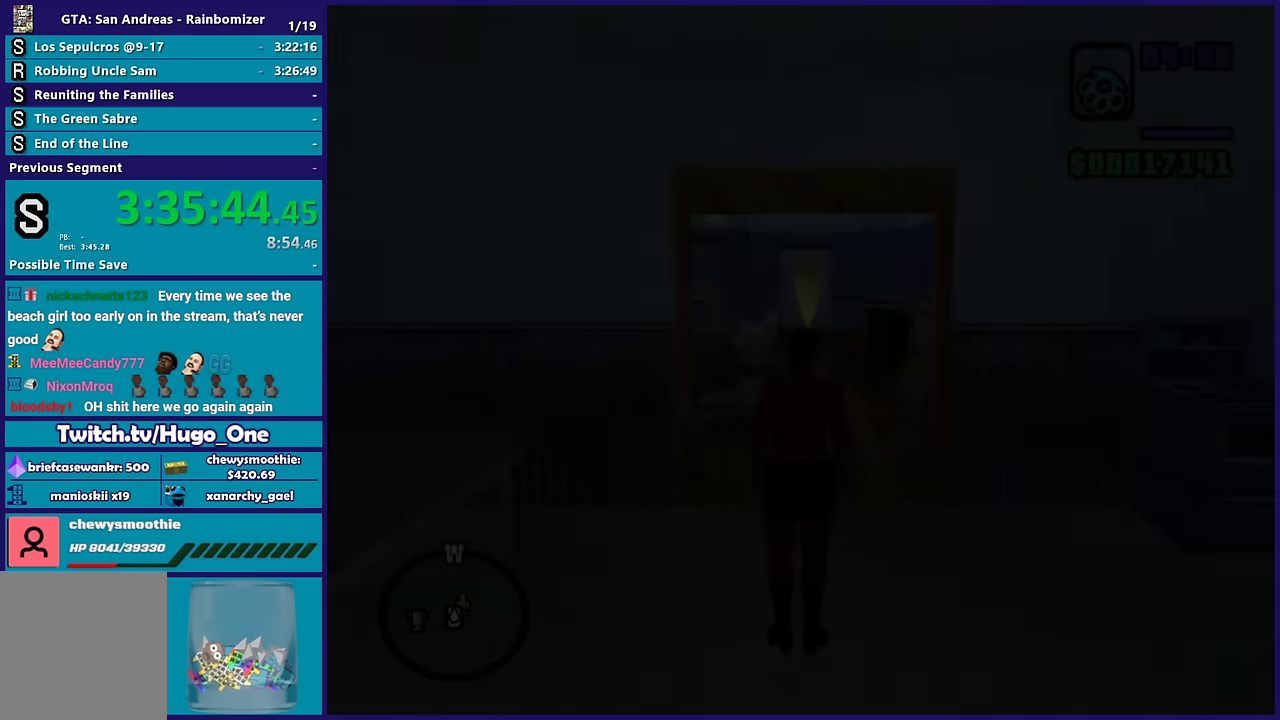
Gameplay with a controller (Xbox layout); each line is a JSON object with the inputs held at the frame after it. "events" lists button and stick changes between this image and that frame as [ms after this image, input, new state], when the widget could be followed in between. Not read: left_stick.
{"buttons": ["A"], "right_stick": "center", "events": [[350, "A", "down"]]}
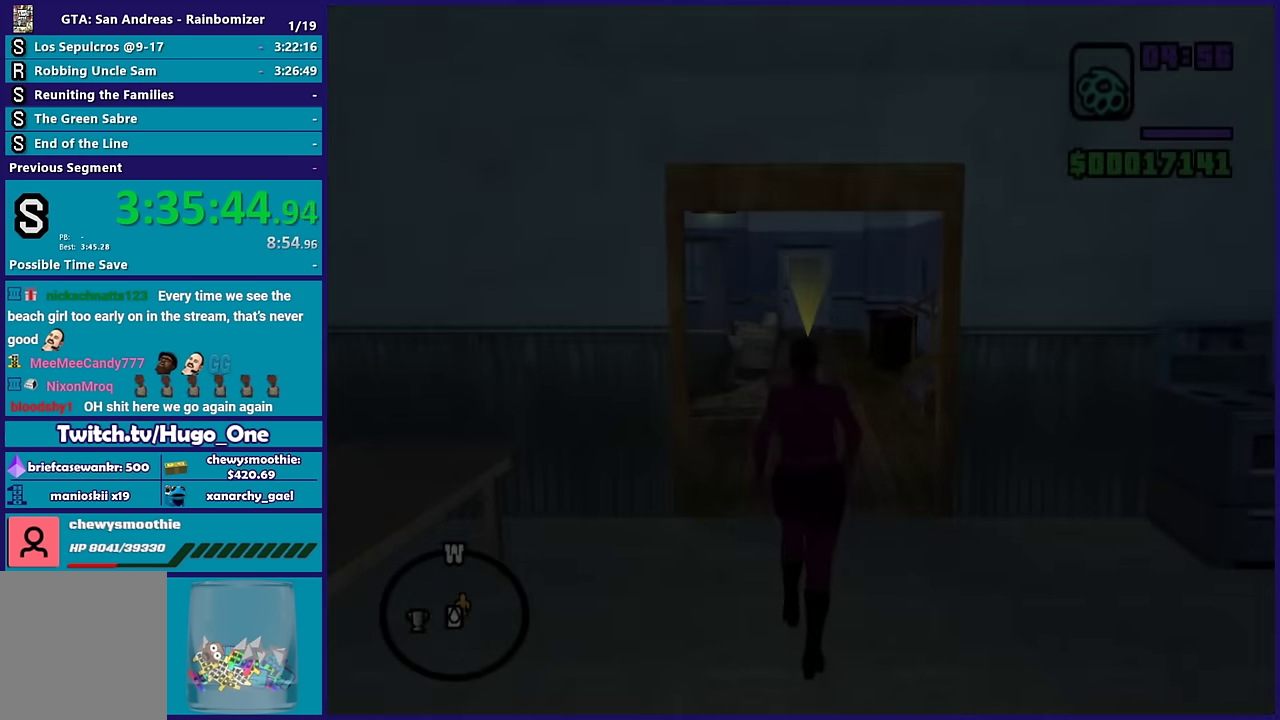
{"buttons": ["A"], "right_stick": "center", "events": [[67, "A", "up"], [150, "A", "down"], [333, "A", "up"], [400, "A", "down"]]}
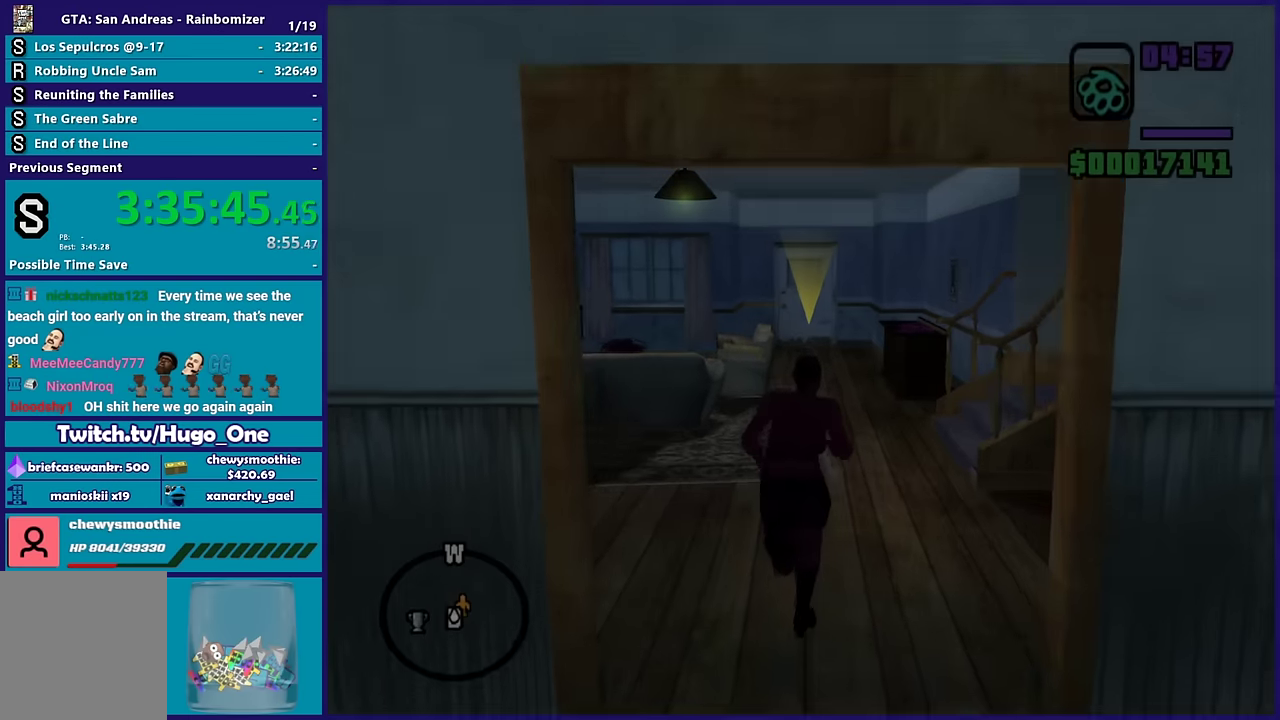
{"buttons": [], "right_stick": "center", "events": [[33, "A", "up"], [100, "A", "down"], [216, "X", "down"], [316, "A", "up"], [400, "X", "up"]]}
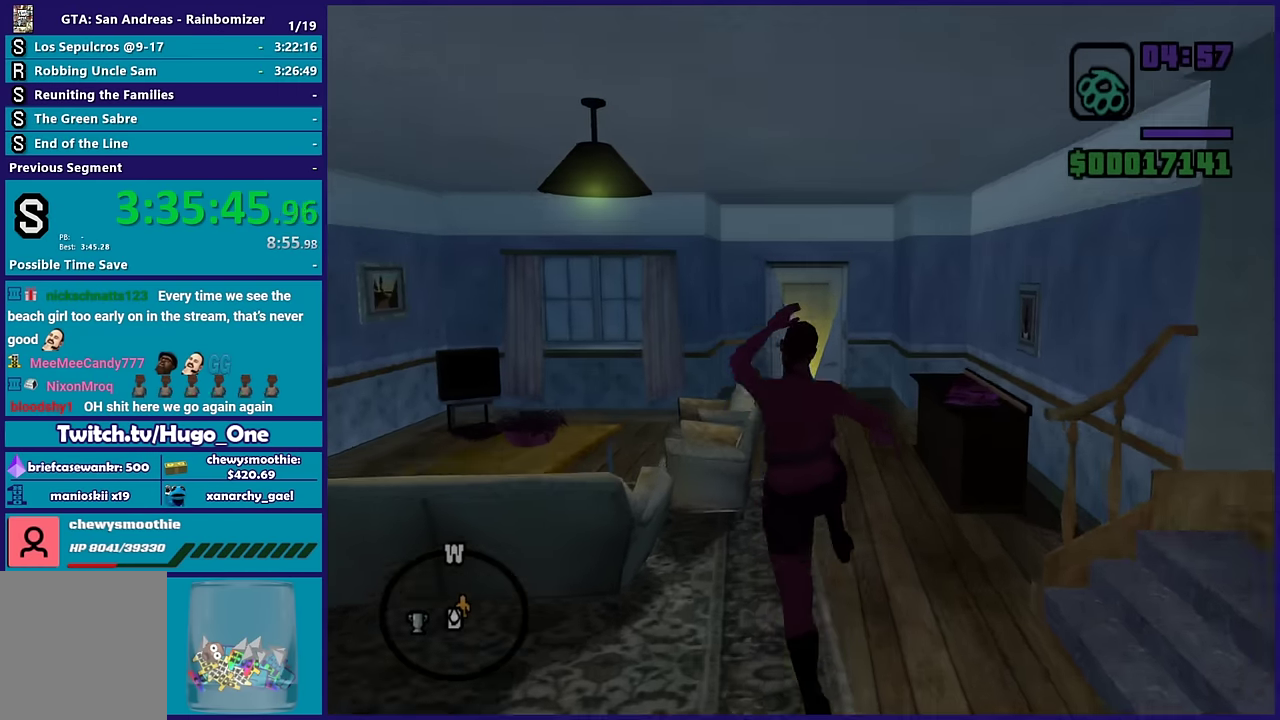
{"buttons": ["A"], "right_stick": "center", "events": [[33, "right_stick", "up-right"], [216, "right_stick", "up"], [283, "right_stick", "center"], [400, "A", "down"]]}
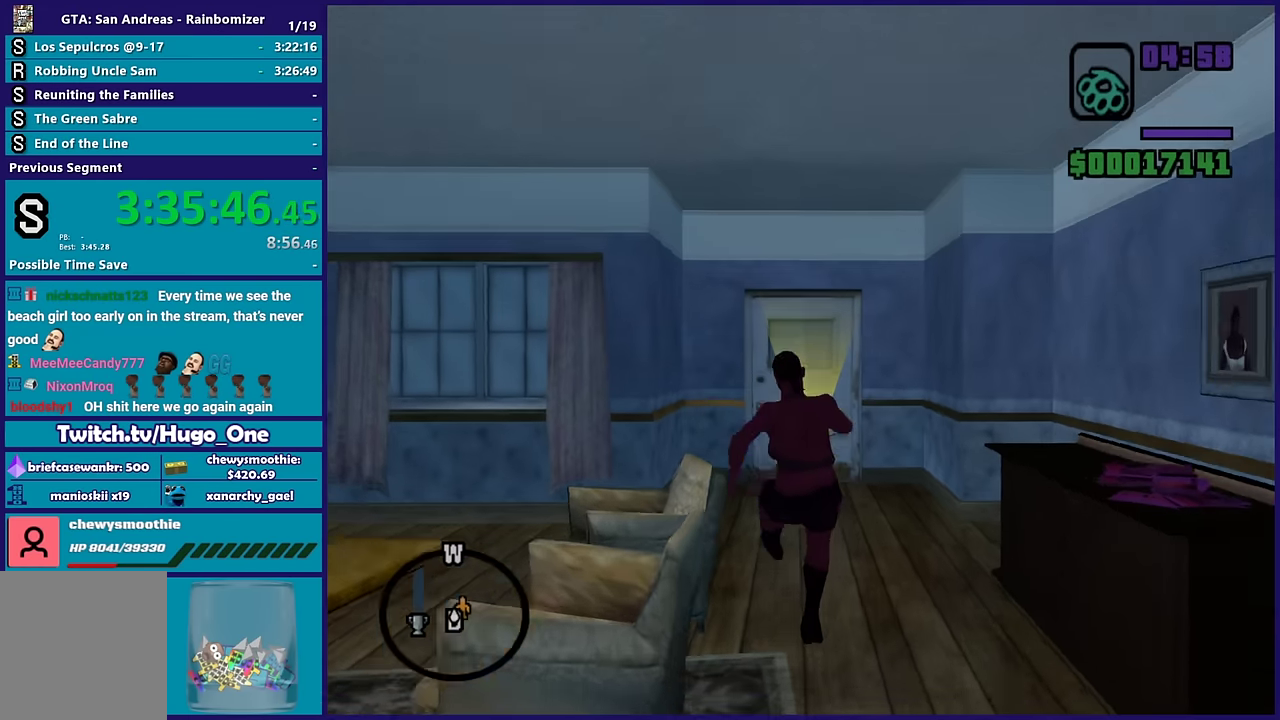
{"buttons": [], "right_stick": "down", "events": [[16, "A", "up"], [150, "right_stick", "down"]]}
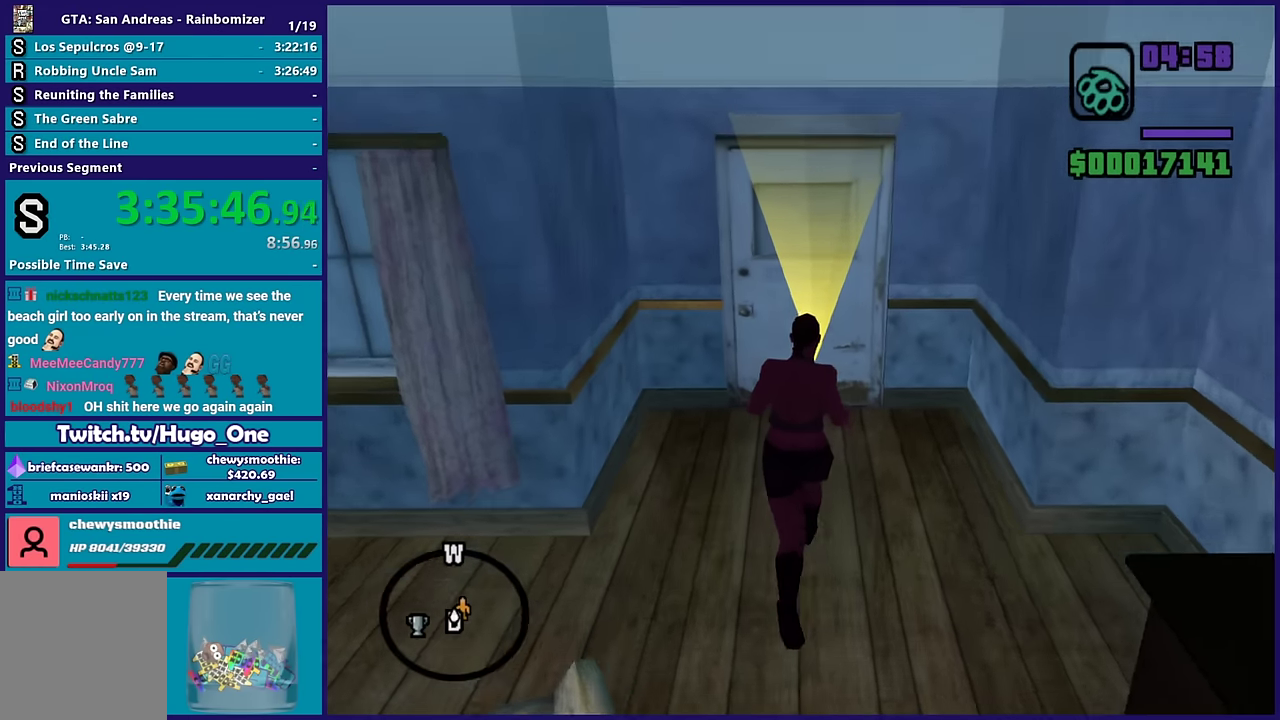
{"buttons": ["A"], "right_stick": "center", "events": [[33, "right_stick", "center"], [183, "A", "down"]]}
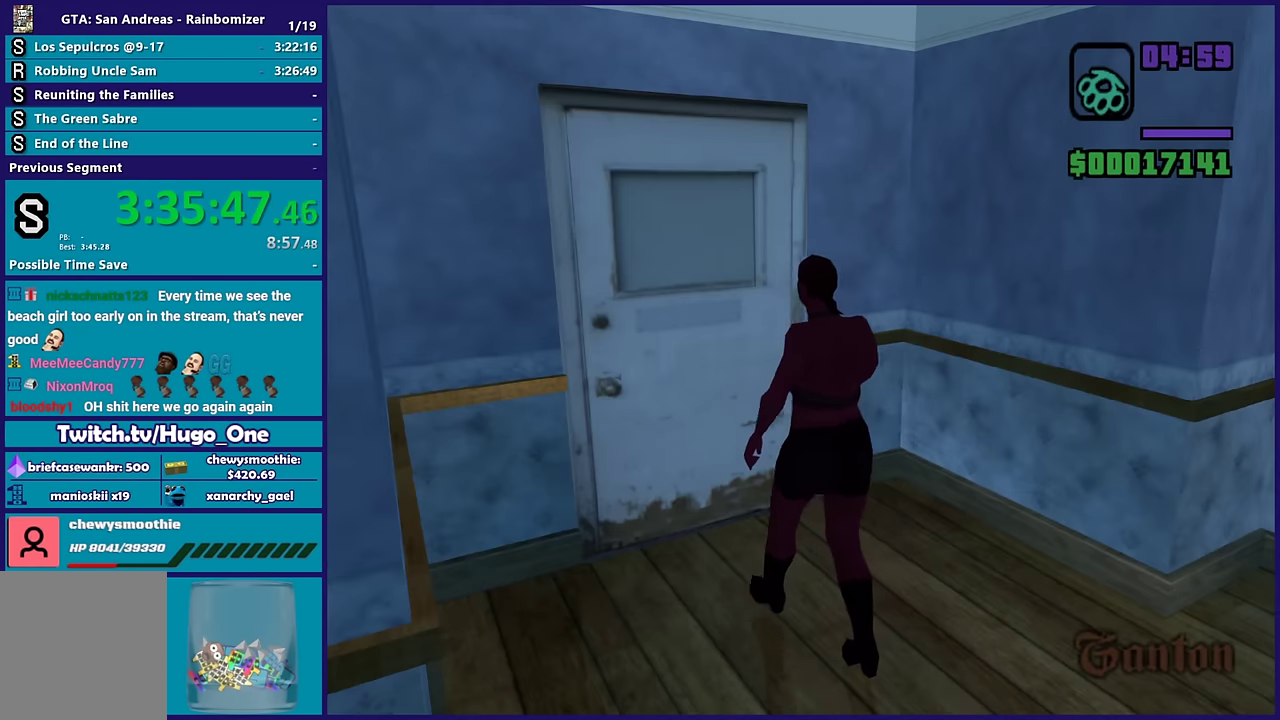
{"buttons": [], "right_stick": "center", "events": [[33, "A", "up"], [116, "A", "down"], [500, "A", "up"]]}
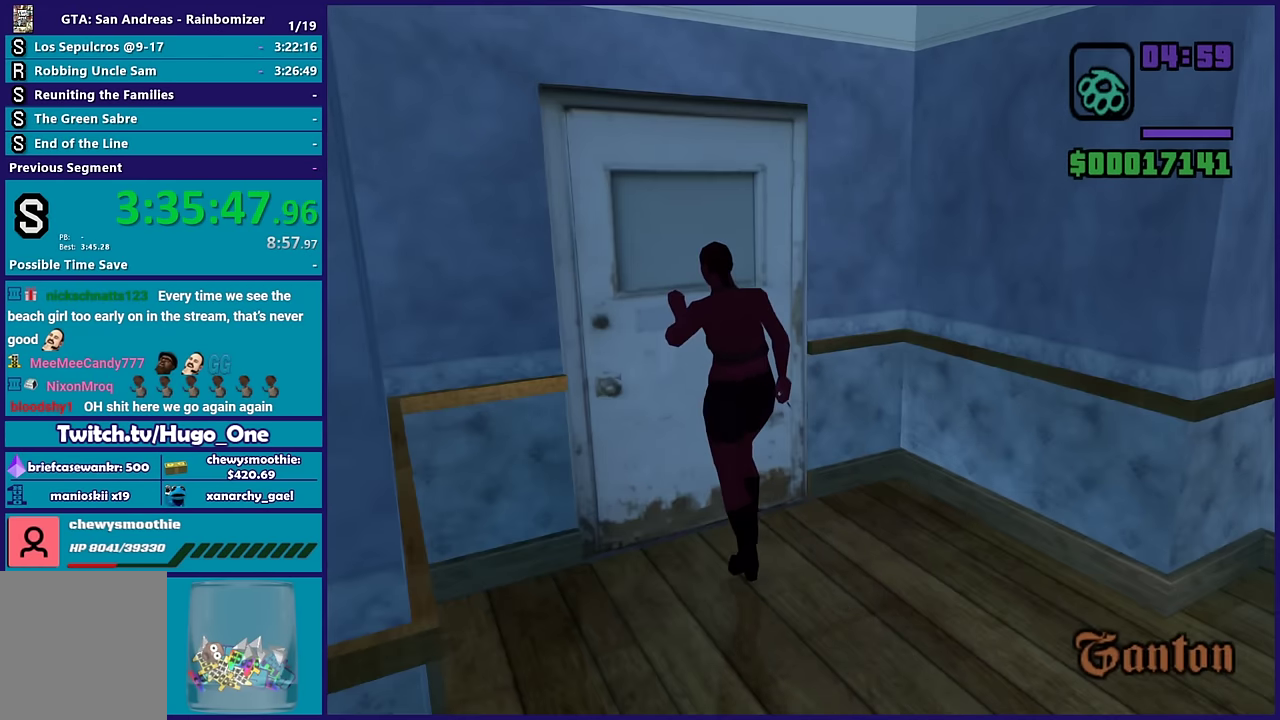
{"buttons": [], "right_stick": "center", "events": [[50, "A", "down"], [216, "A", "up"], [283, "A", "down"], [466, "A", "up"]]}
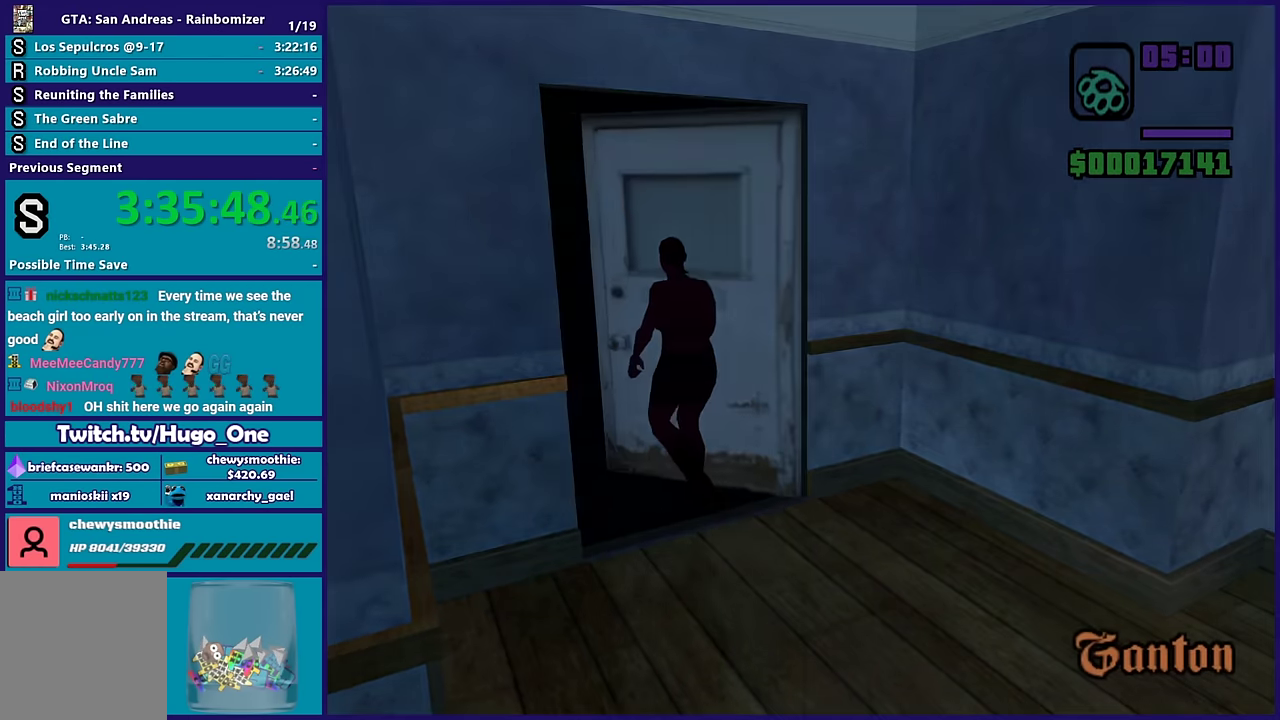
{"buttons": [], "right_stick": "center", "events": [[66, "A", "down"], [200, "A", "up"], [316, "A", "down"], [450, "A", "up"]]}
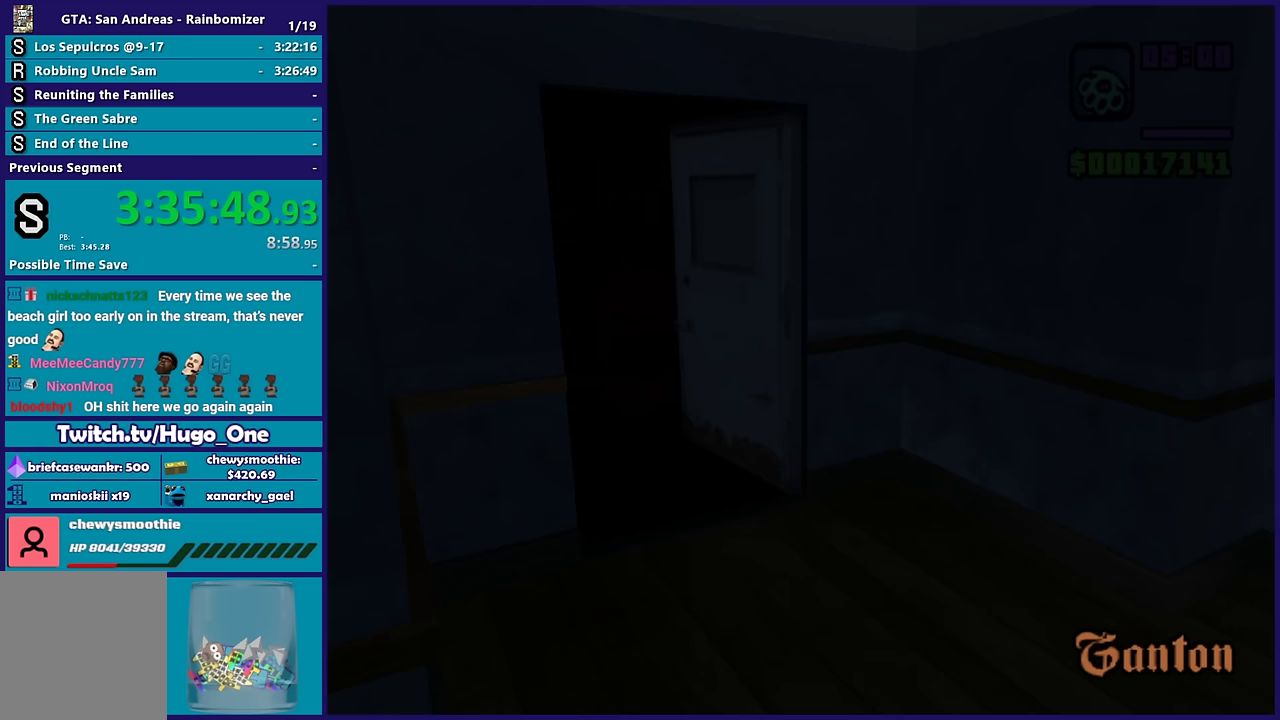
{"buttons": [], "right_stick": "center", "events": [[117, "A", "down"], [167, "A", "up"]]}
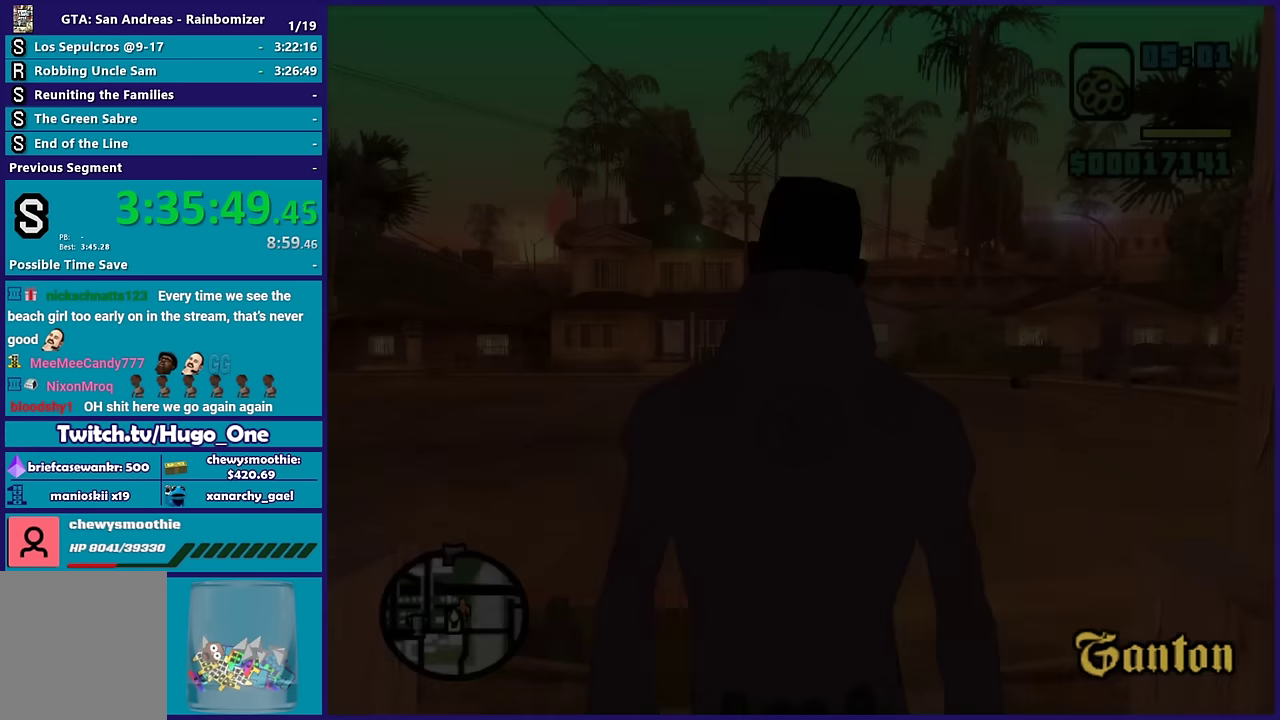
{"buttons": [], "right_stick": "center", "events": [[133, "A", "down"], [267, "A", "up"], [350, "A", "down"], [467, "A", "up"]]}
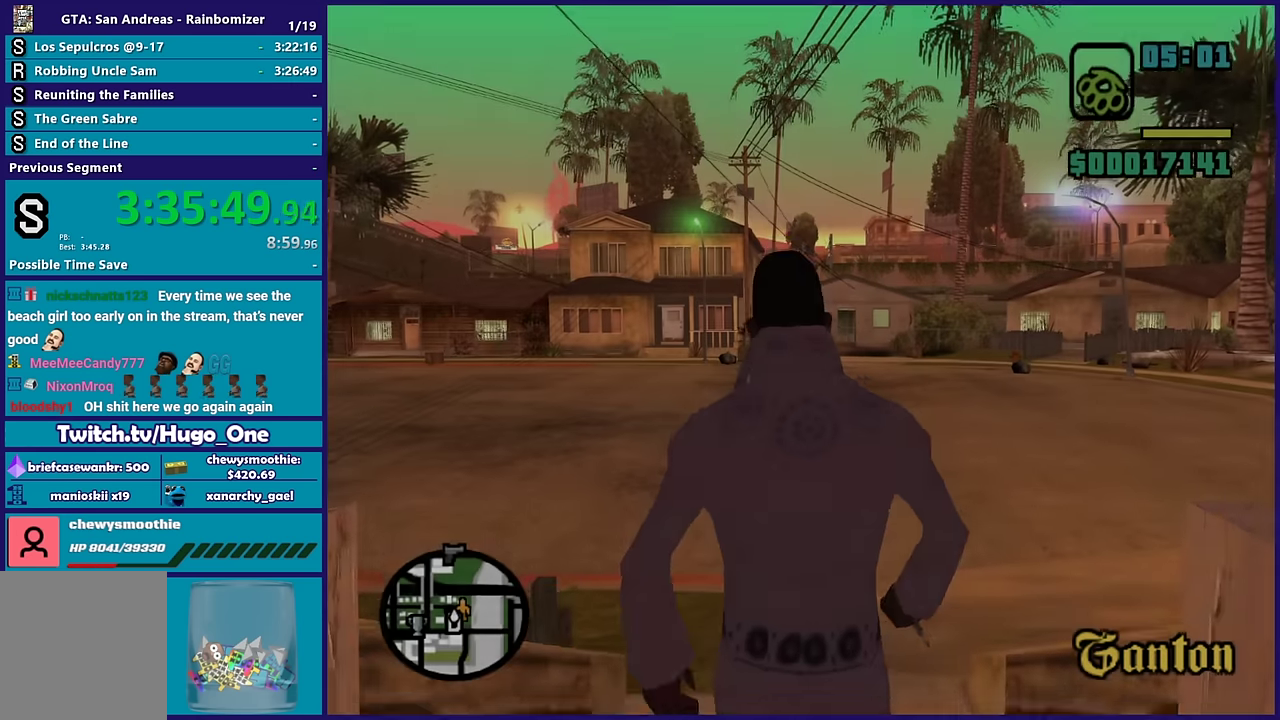
{"buttons": [], "right_stick": "center", "events": [[50, "A", "down"], [183, "A", "up"], [333, "A", "down"], [500, "A", "up"]]}
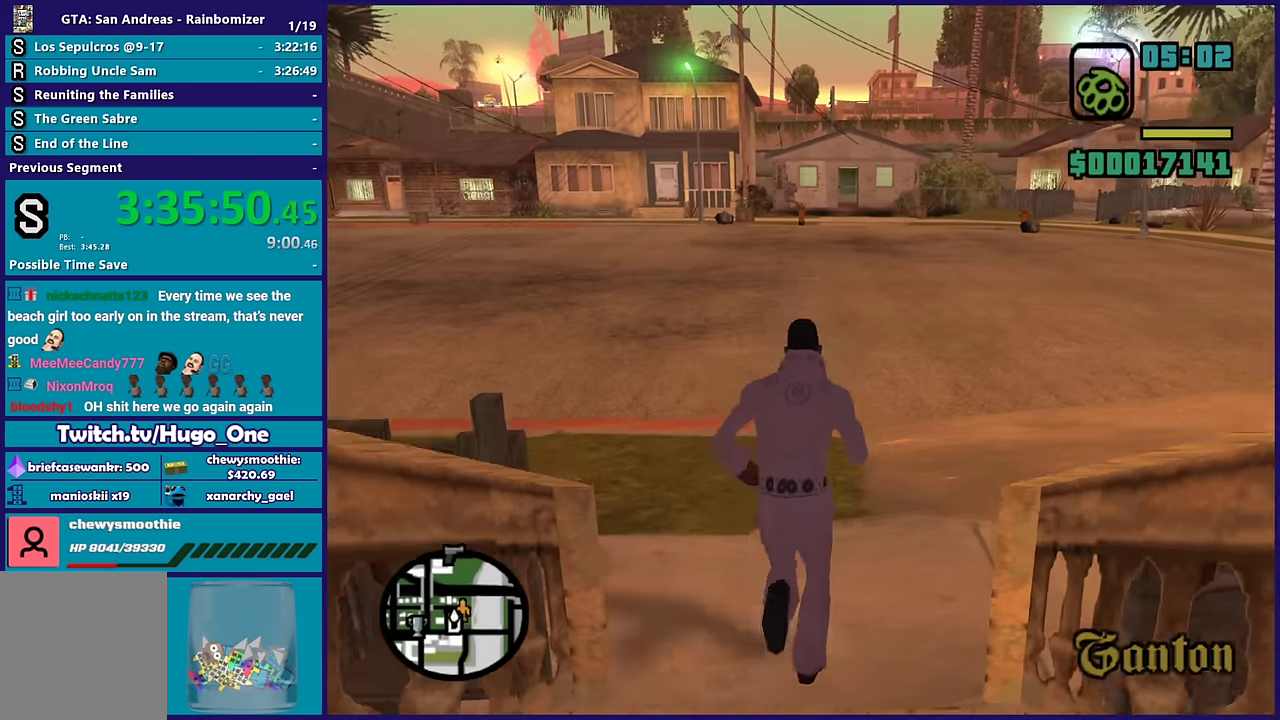
{"buttons": ["A"], "right_stick": "center", "events": [[83, "A", "down"], [200, "A", "up"], [300, "A", "down"]]}
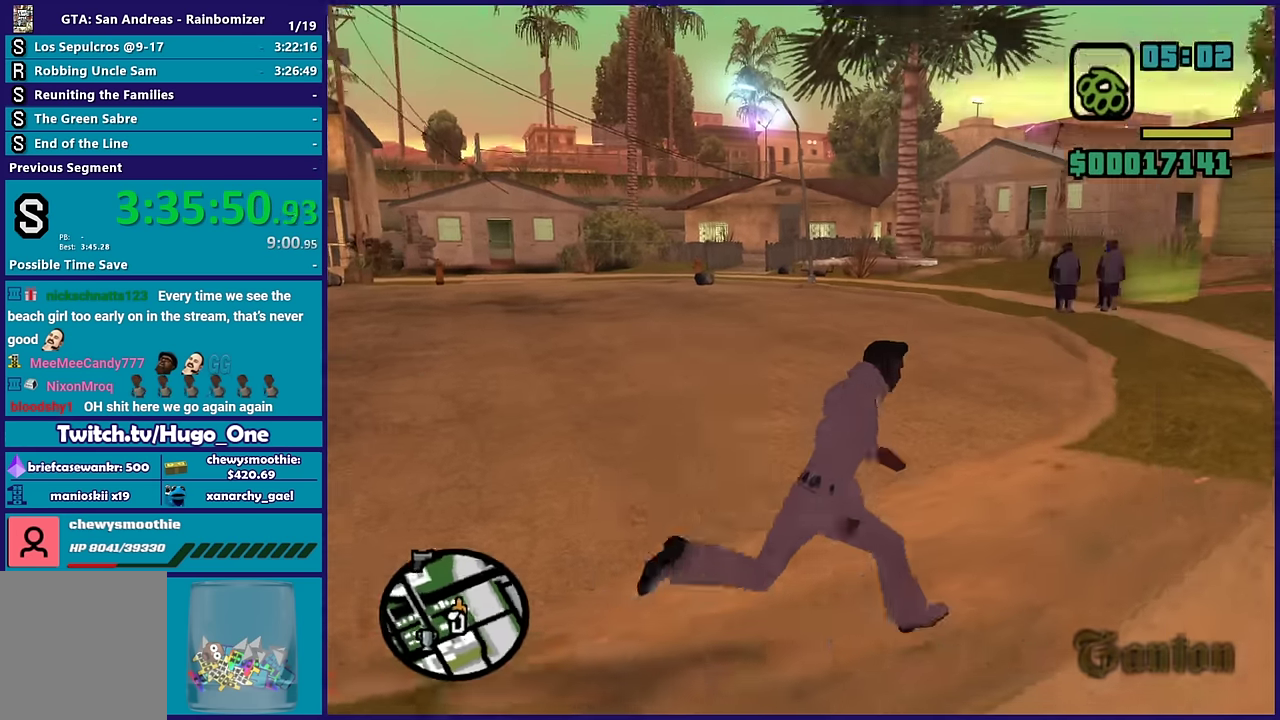
{"buttons": [], "right_stick": "center", "events": [[167, "A", "up"], [317, "A", "down"], [417, "A", "up"]]}
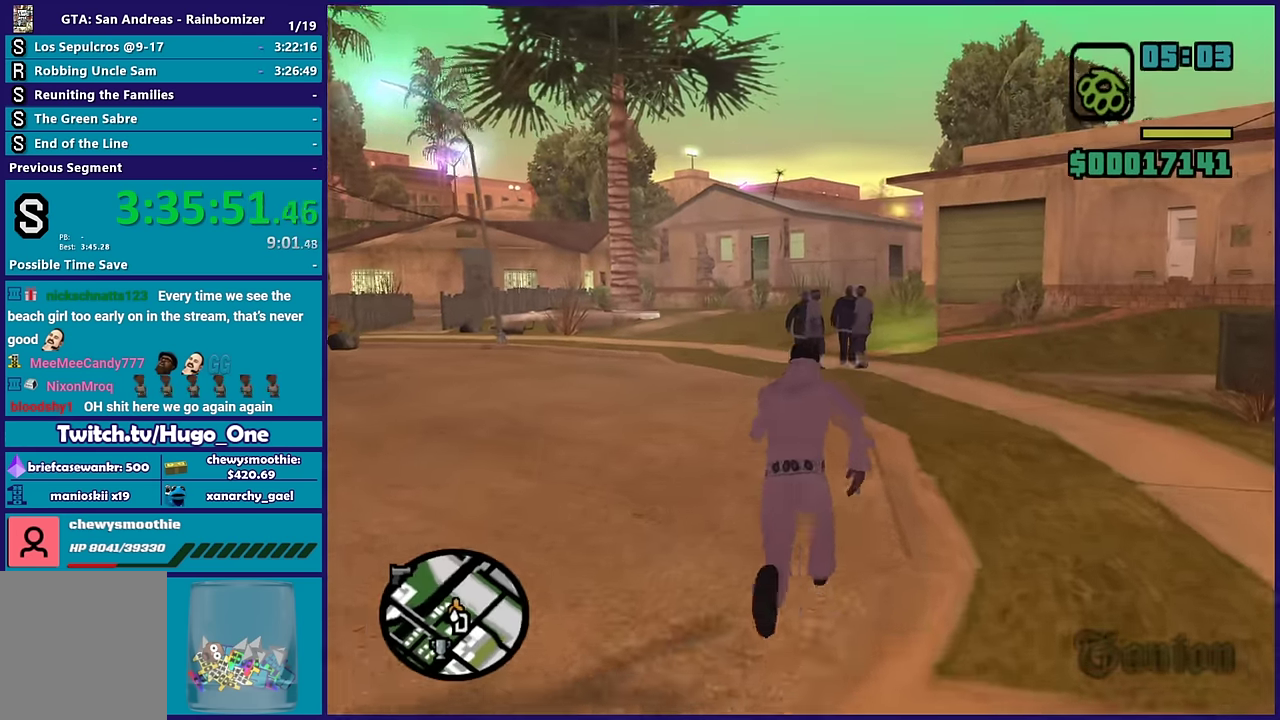
{"buttons": ["A"], "right_stick": "center", "events": [[33, "A", "down"], [133, "A", "up"], [217, "A", "down"], [350, "A", "up"], [433, "A", "down"]]}
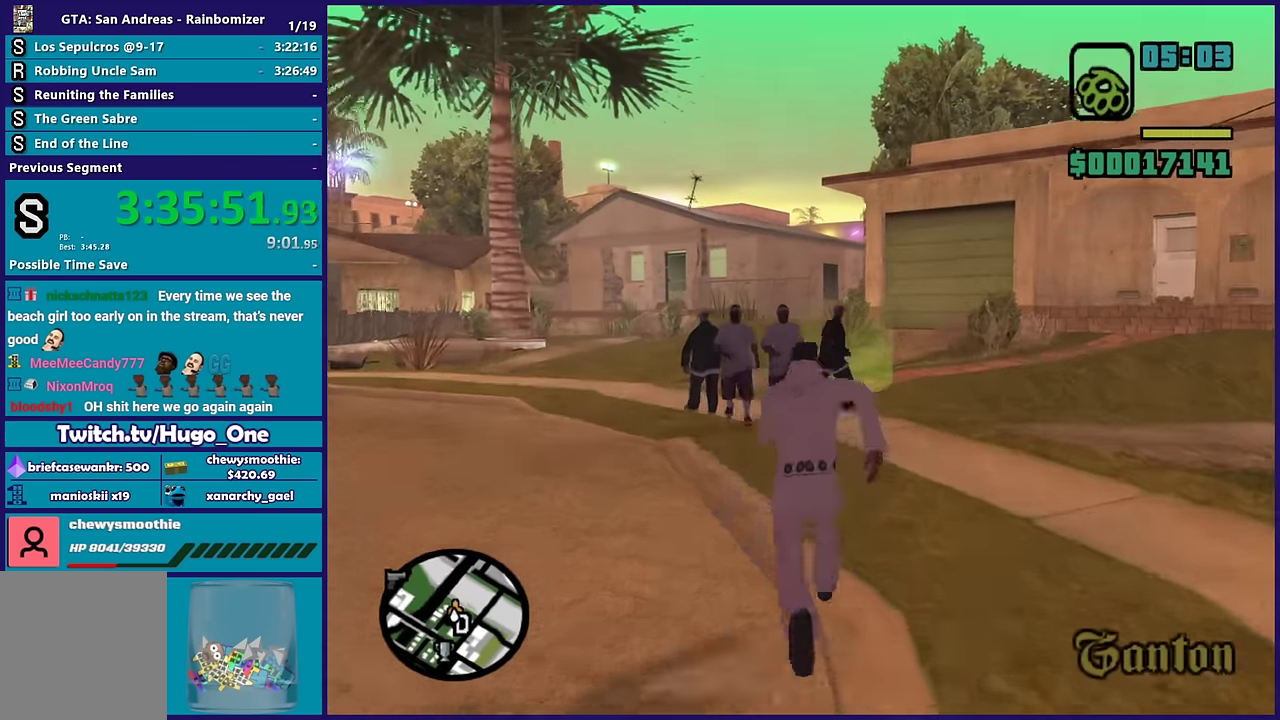
{"buttons": [], "right_stick": "down-left", "events": [[50, "A", "up"], [250, "right_stick", "down"], [467, "right_stick", "down-left"]]}
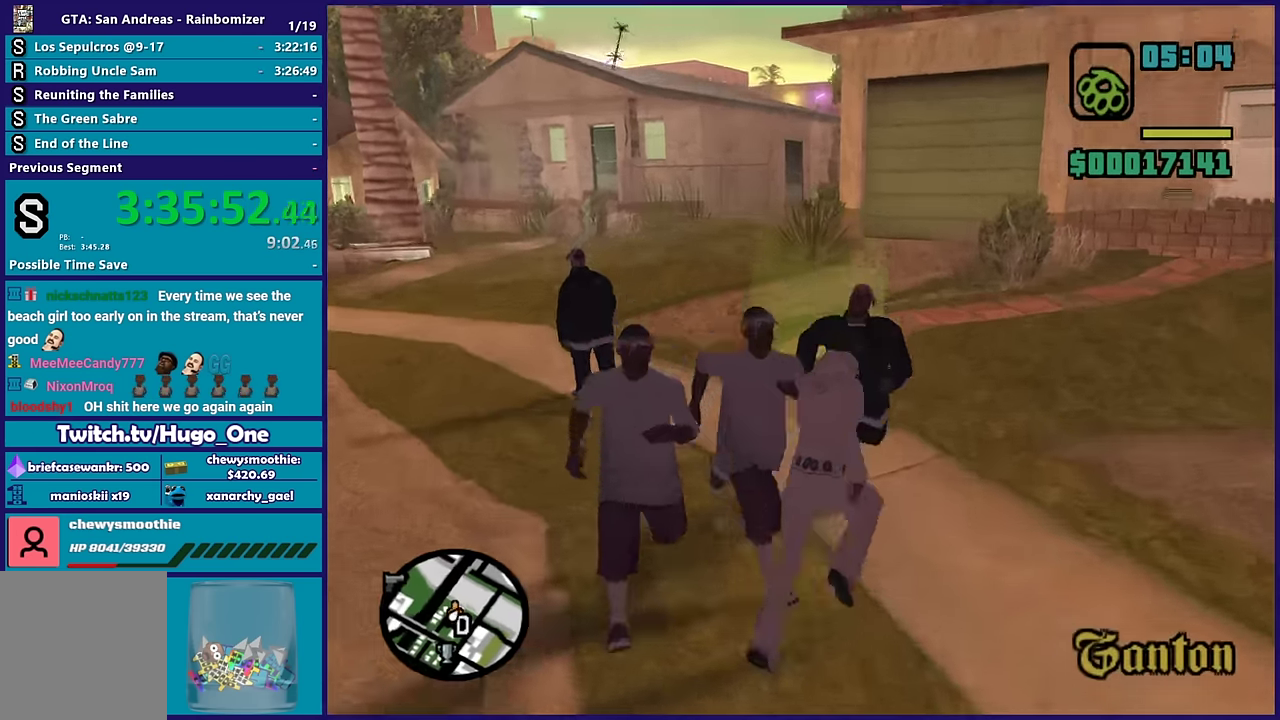
{"buttons": [], "right_stick": "down-left", "events": []}
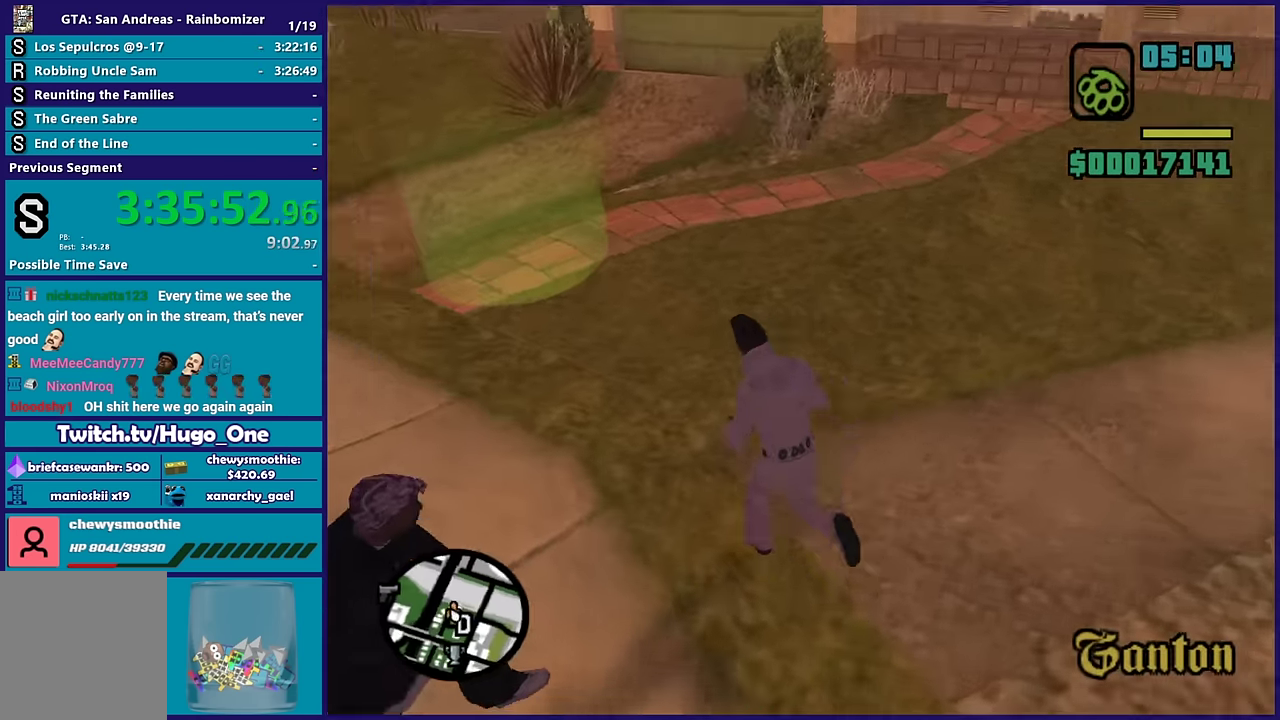
{"buttons": [], "right_stick": "center", "events": [[17, "right_stick", "left"], [150, "right_stick", "down-left"], [300, "right_stick", "down"], [400, "right_stick", "center"]]}
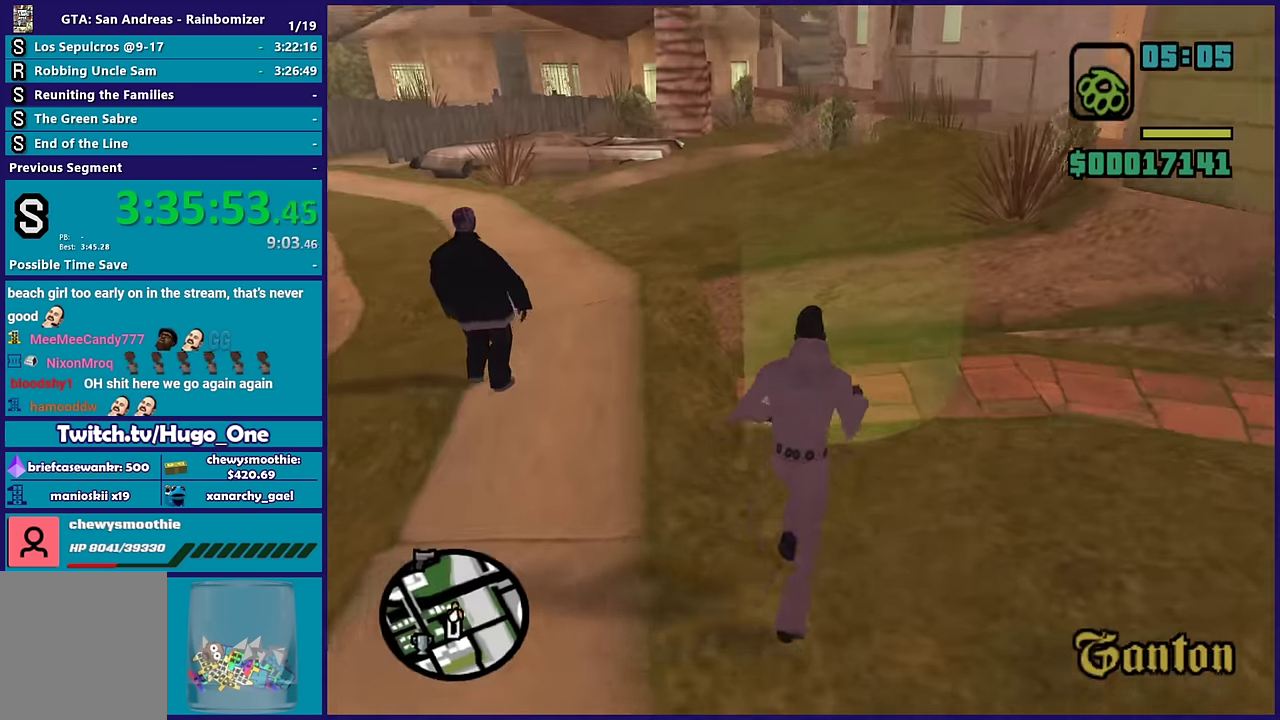
{"buttons": [], "right_stick": "center", "events": []}
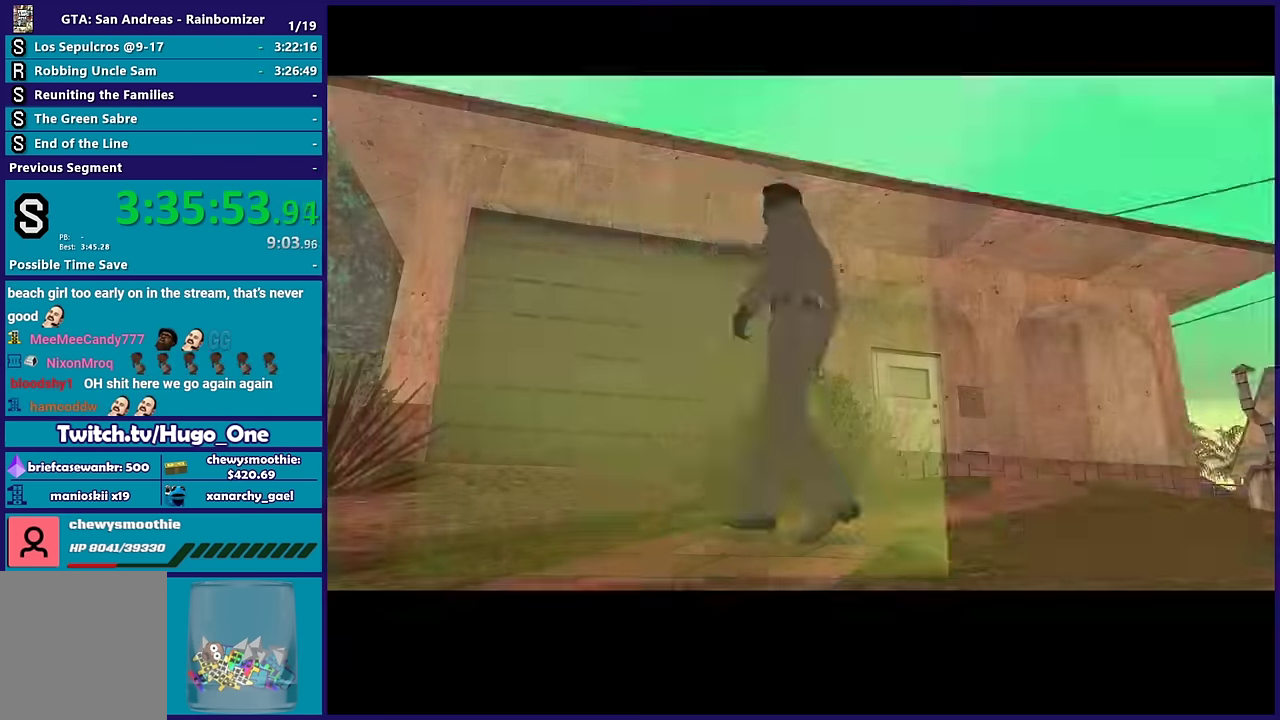
{"buttons": [], "right_stick": "center", "events": []}
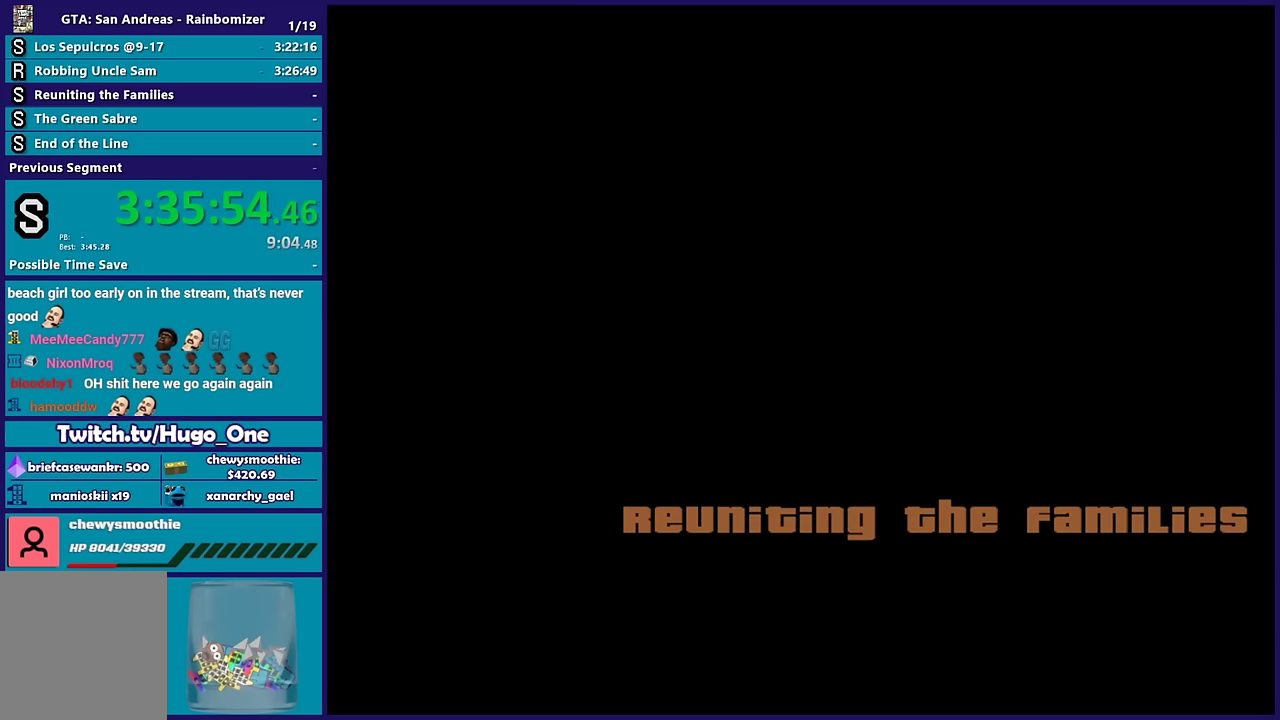
{"buttons": [], "right_stick": "center", "events": []}
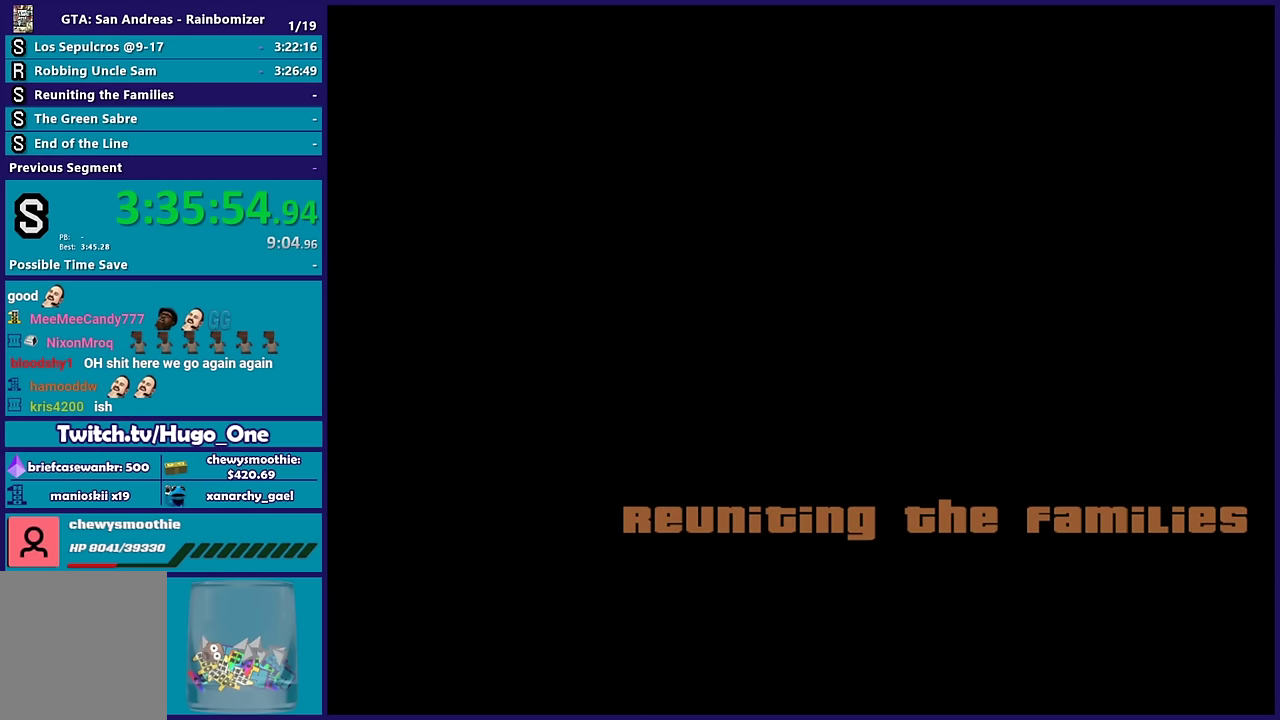
{"buttons": [], "right_stick": "center", "events": []}
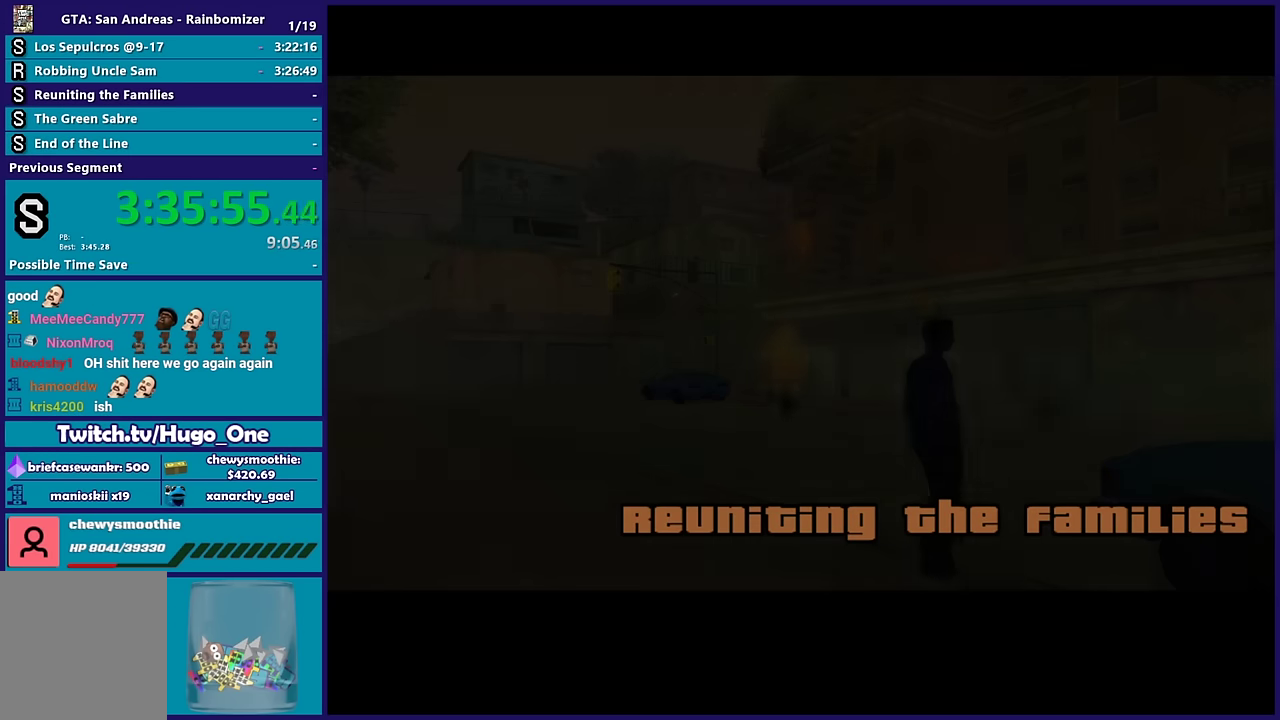
{"buttons": [], "right_stick": "center", "events": []}
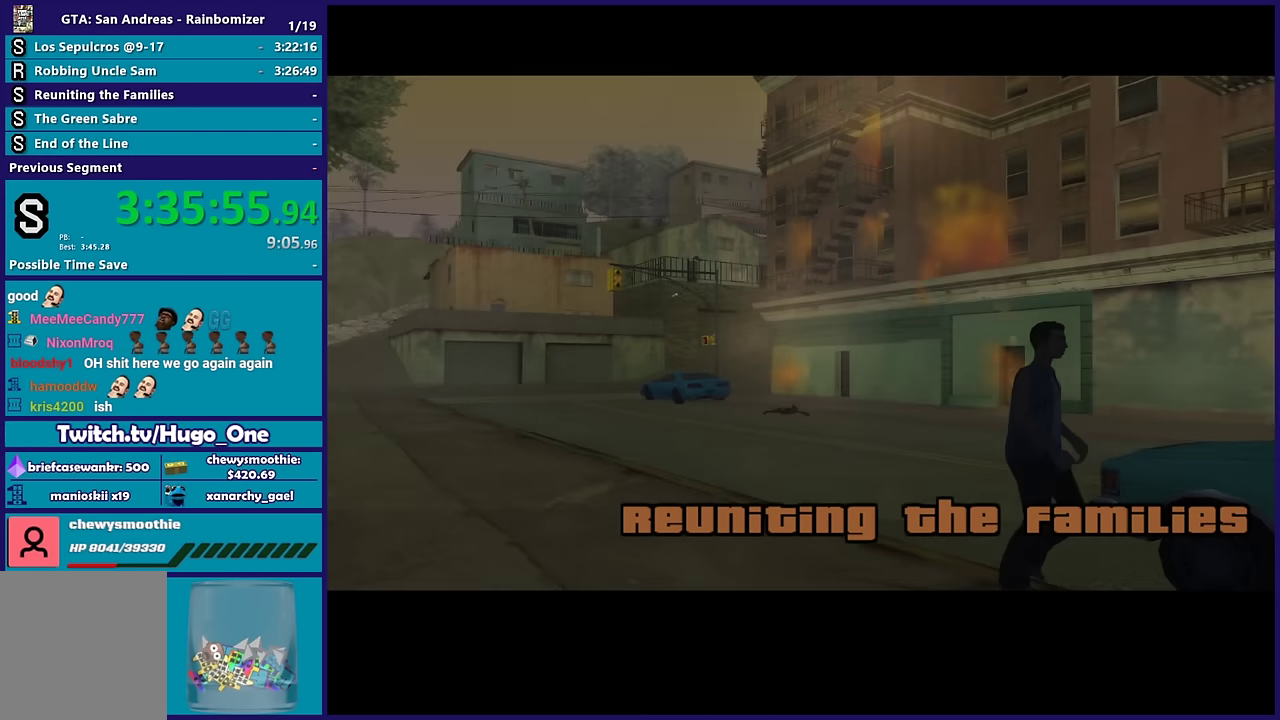
{"buttons": [], "right_stick": "center", "events": []}